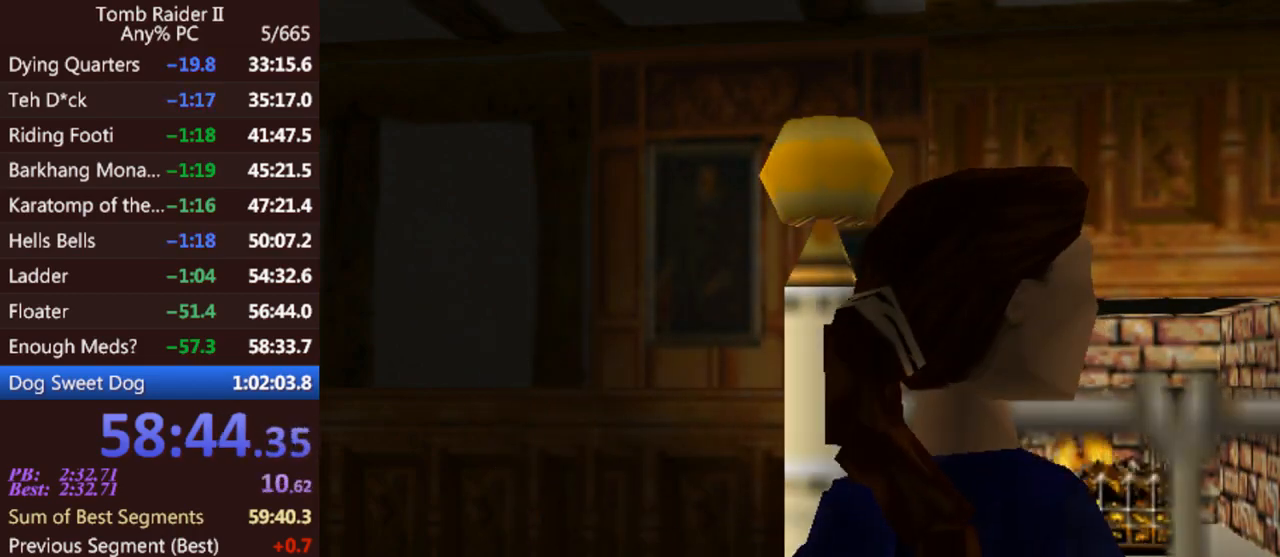
Gameplay with keyboard; each line is a JSON object with the keys held at the frame after it. "events" lists presses ("down") and releases ("up") of "0", "1", "2", "3", "4", "5", "6", "7", "8", "9", "act", "crouch", "dash", "down", "flare", "gun", "inv", "jump", "left", "look", "right", "roll", "sl", "sr", "up" and "walk" between this image and that frame as [ms after this image, input, new state], when the widget could be followed in between. No other keys are recorded. Mouse input is not recorded. Key names are as the overlay labels them; some are game actions (e.g. jump) rather than physical keys. Not read: other_keys.
{"keys": ["jump", "right"], "events": []}
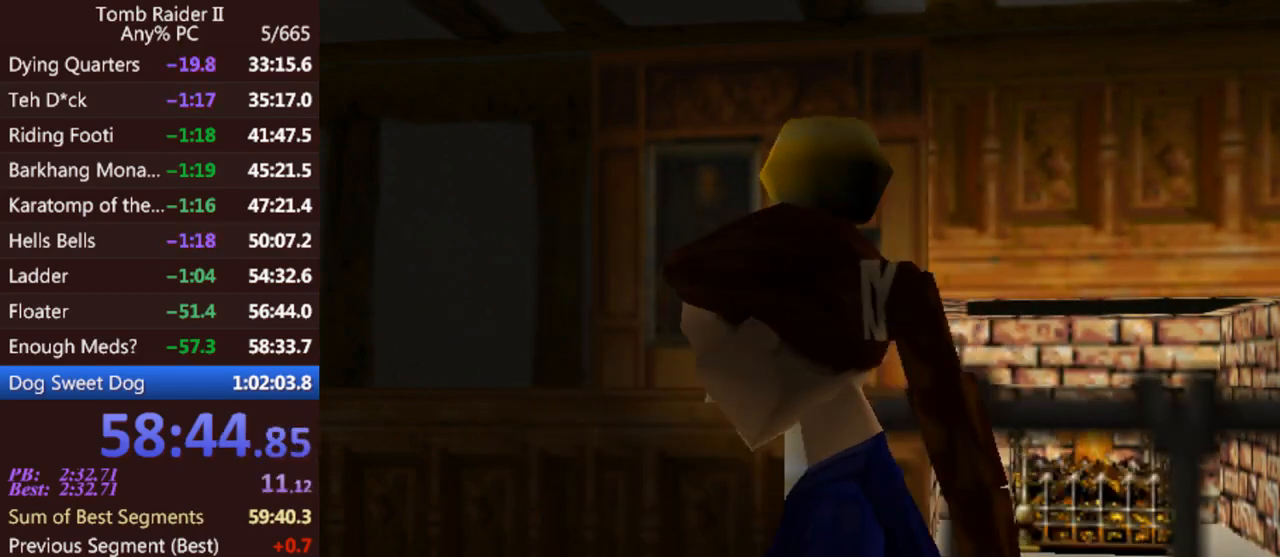
{"keys": ["jump", "right"], "events": []}
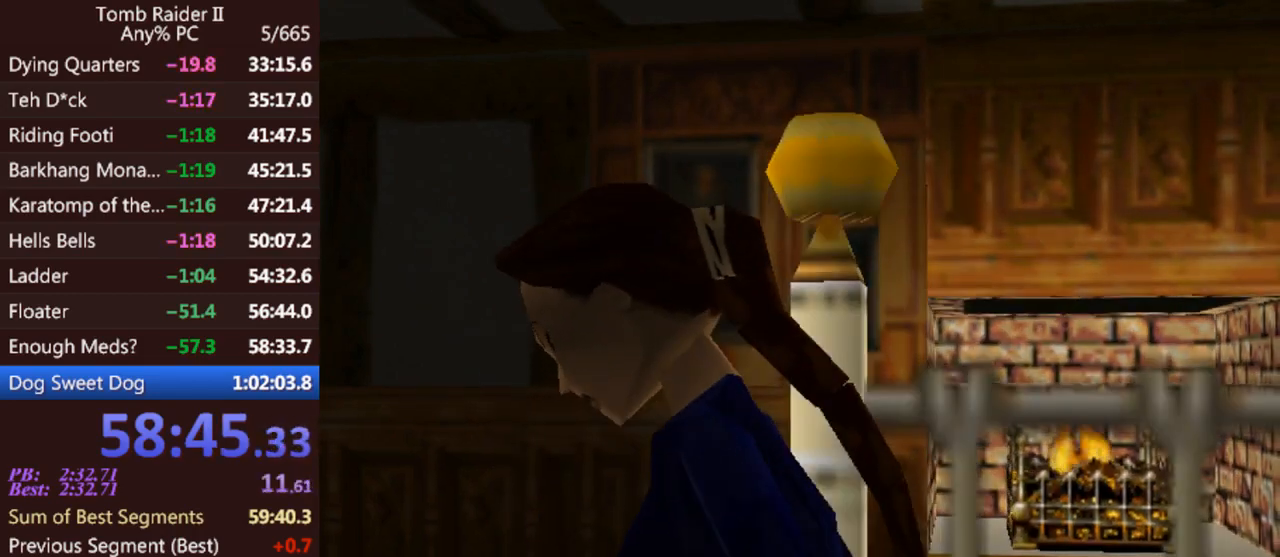
{"keys": ["jump", "right"], "events": []}
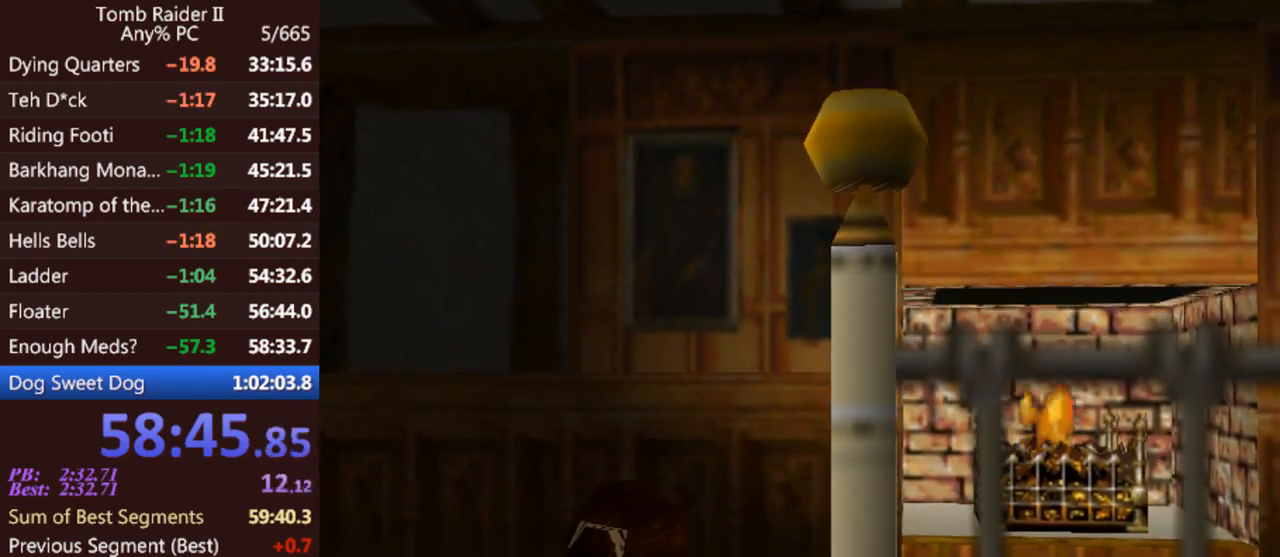
{"keys": ["jump", "right"], "events": []}
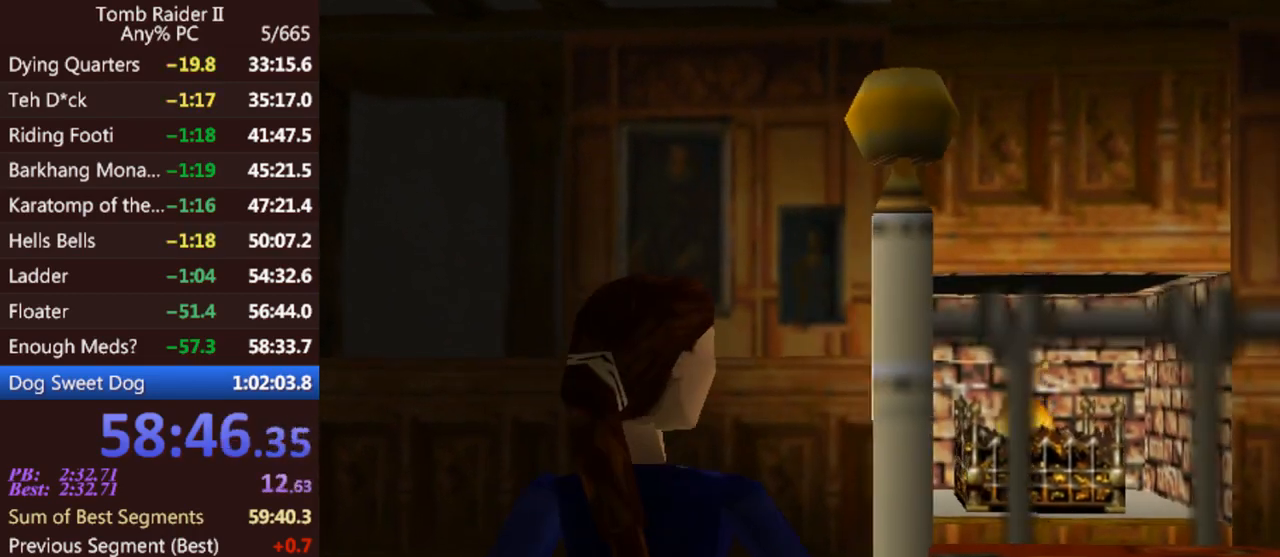
{"keys": ["jump", "right"], "events": []}
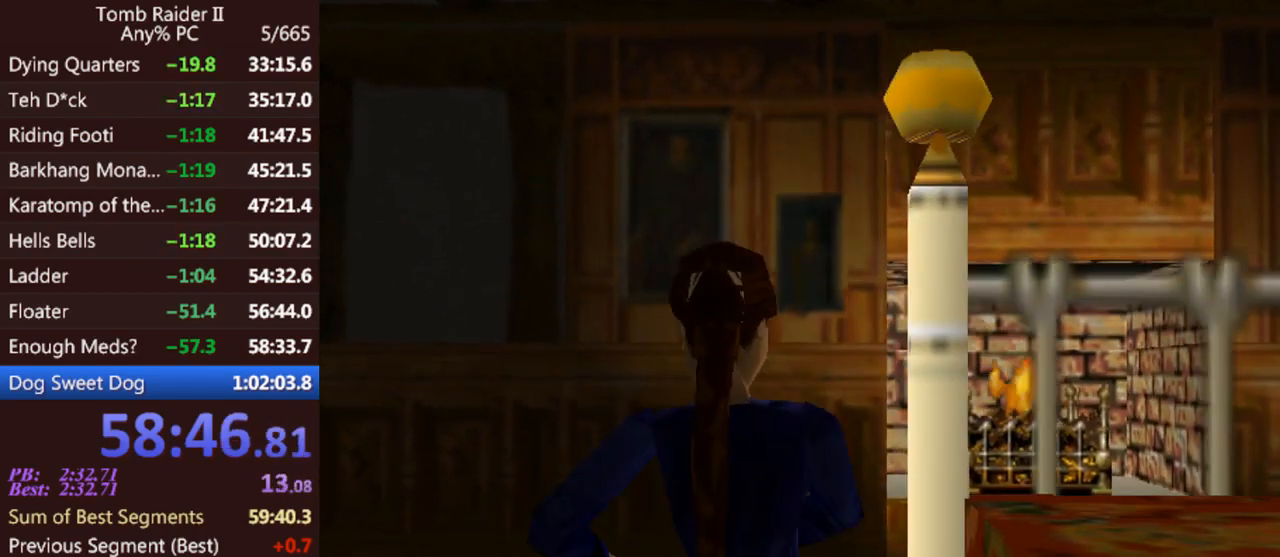
{"keys": ["jump", "right"], "events": []}
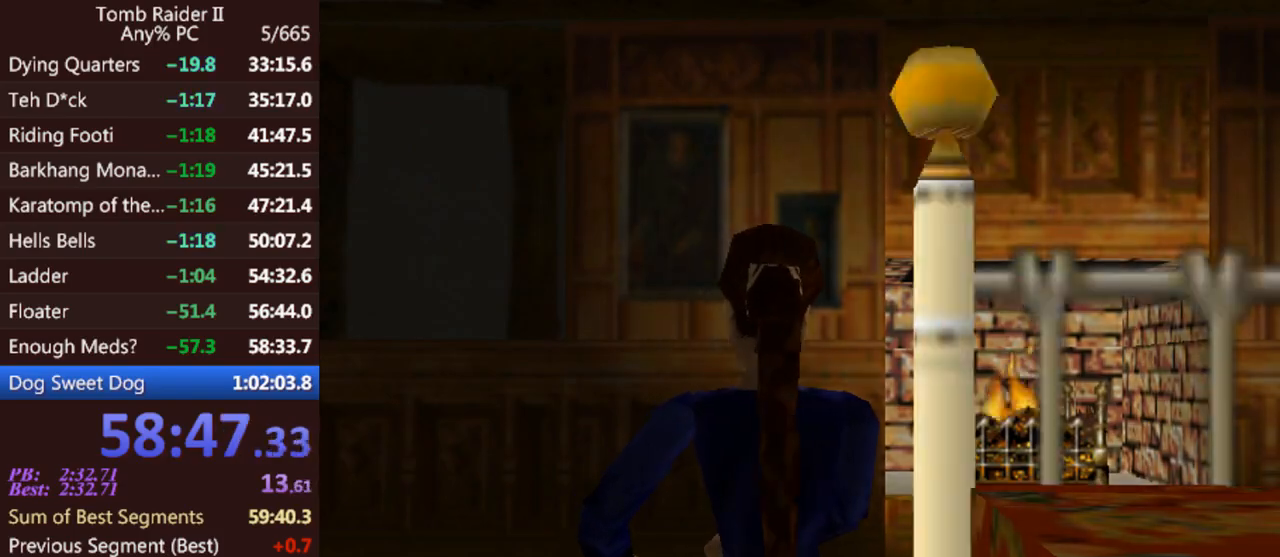
{"keys": ["jump", "right"], "events": []}
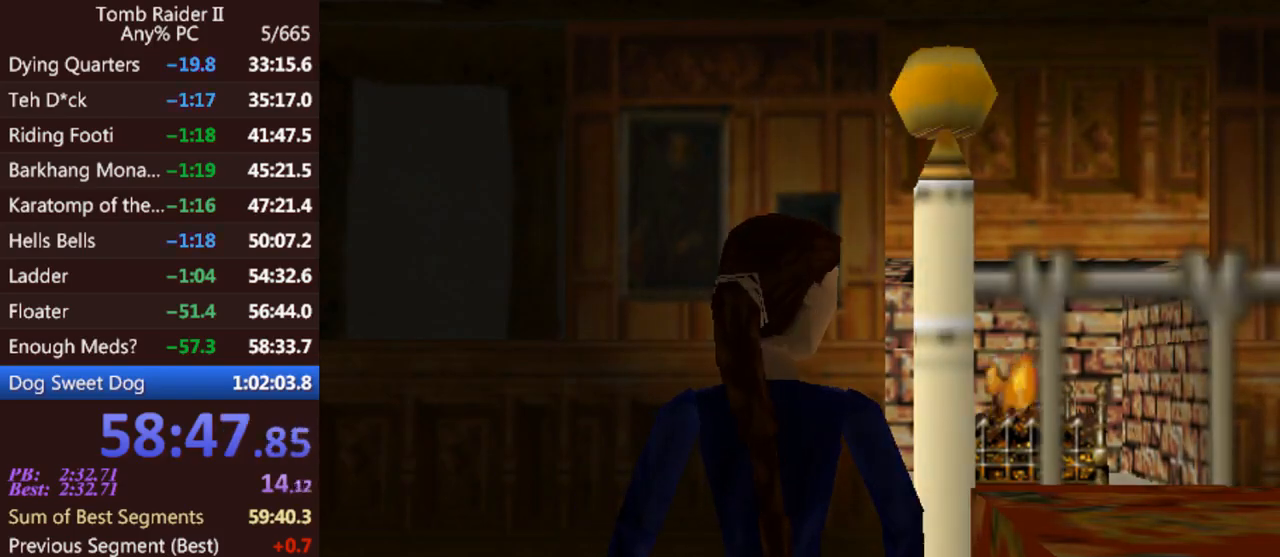
{"keys": ["jump", "right"], "events": []}
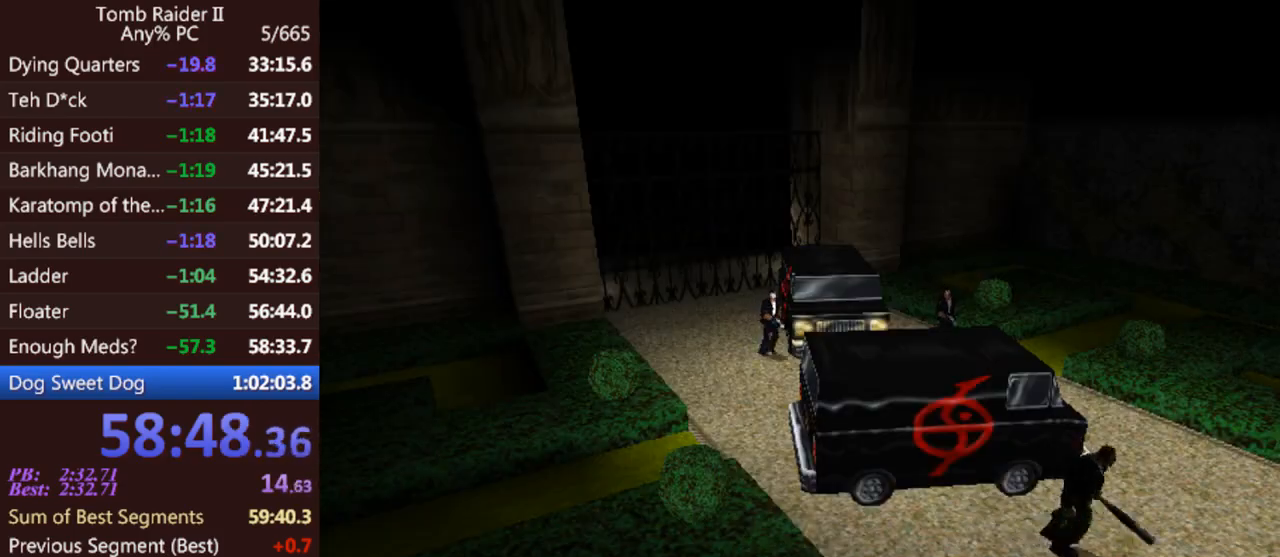
{"keys": ["jump"], "events": [[233, "jump", "up"], [233, "right", "up"], [500, "jump", "down"]]}
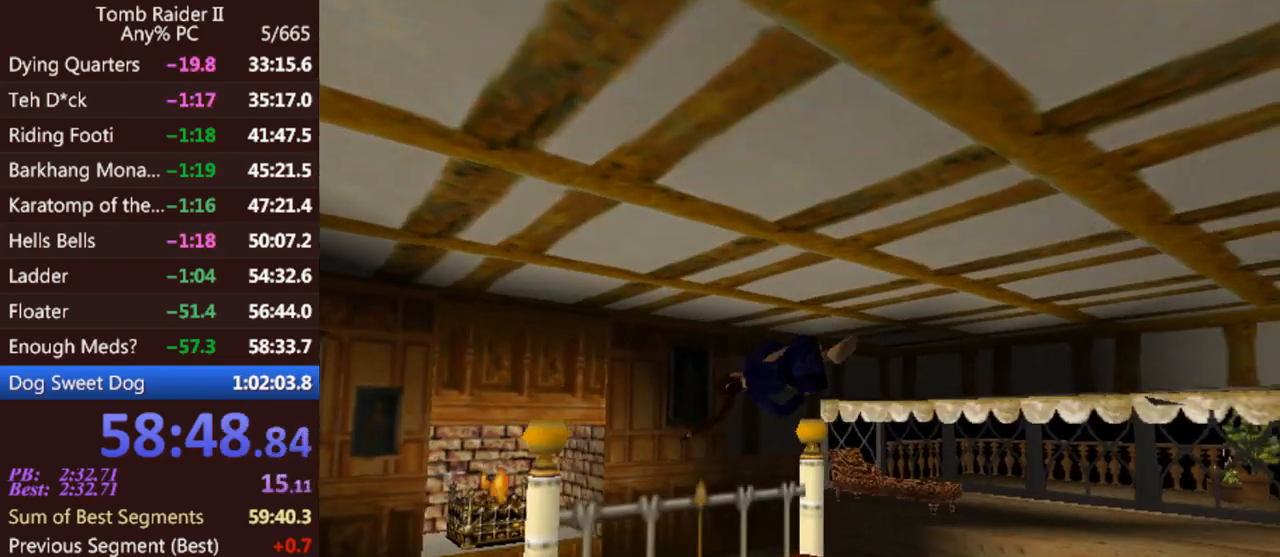
{"keys": ["down", "jump"], "events": [[33, "down", "down"]]}
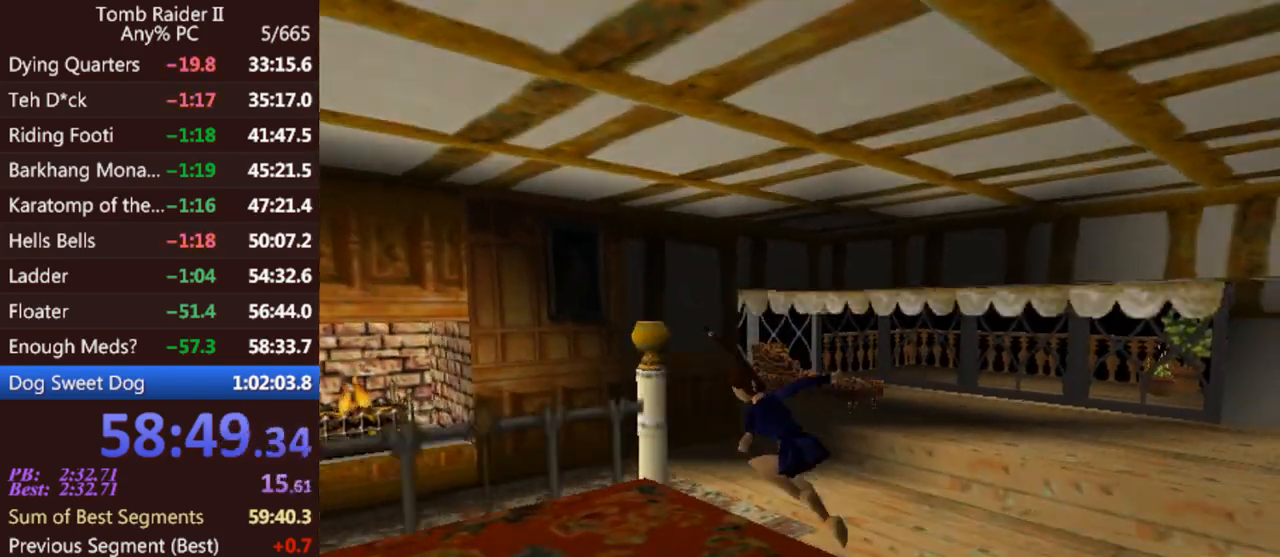
{"keys": ["down", "jump", "roll"], "events": [[500, "roll", "down"]]}
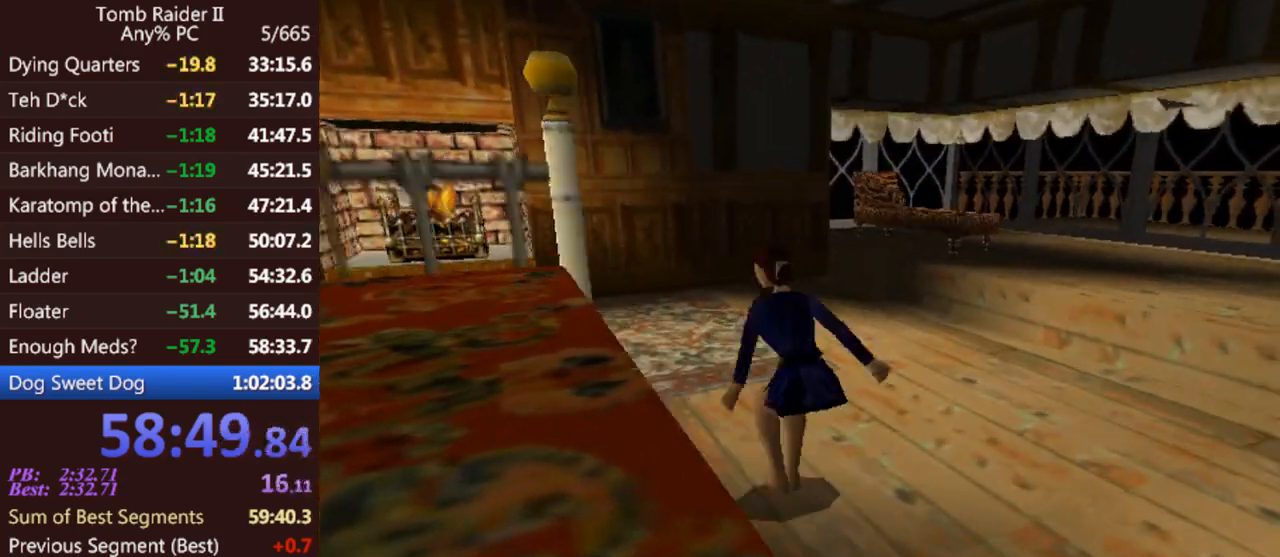
{"keys": ["act"], "events": [[100, "jump", "up"], [133, "down", "up"], [167, "roll", "up"], [367, "act", "down"]]}
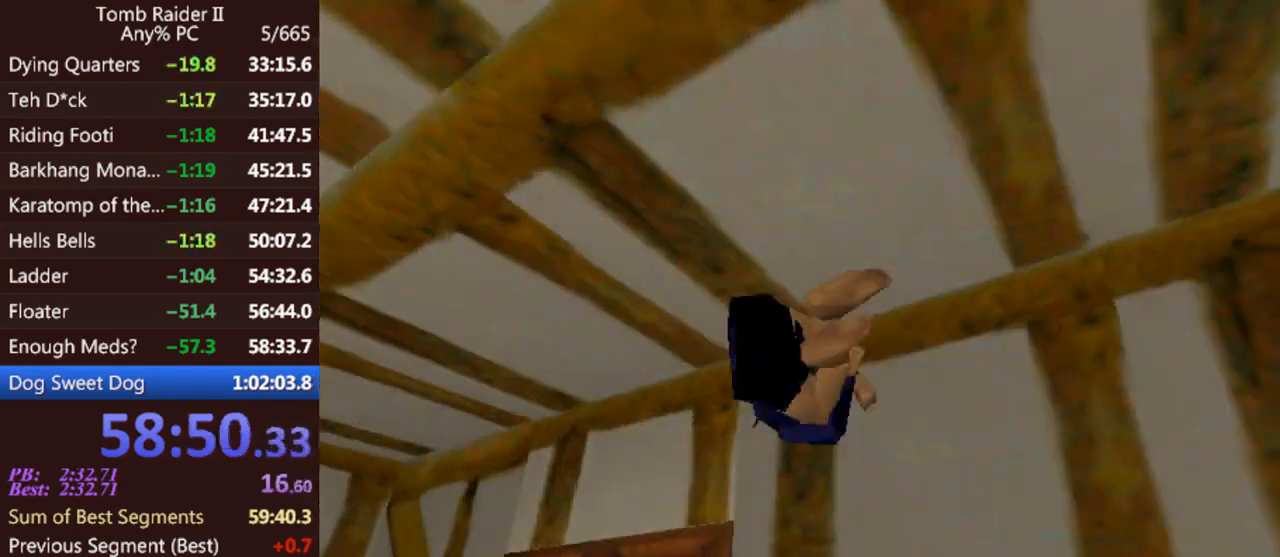
{"keys": ["act"], "events": []}
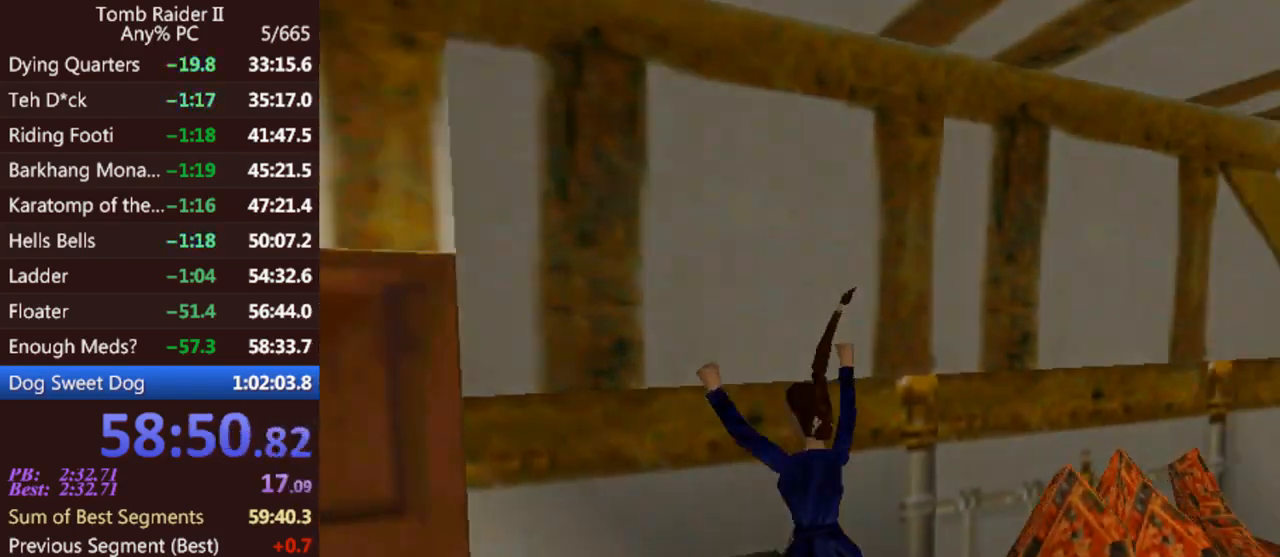
{"keys": [], "events": [[400, "act", "up"]]}
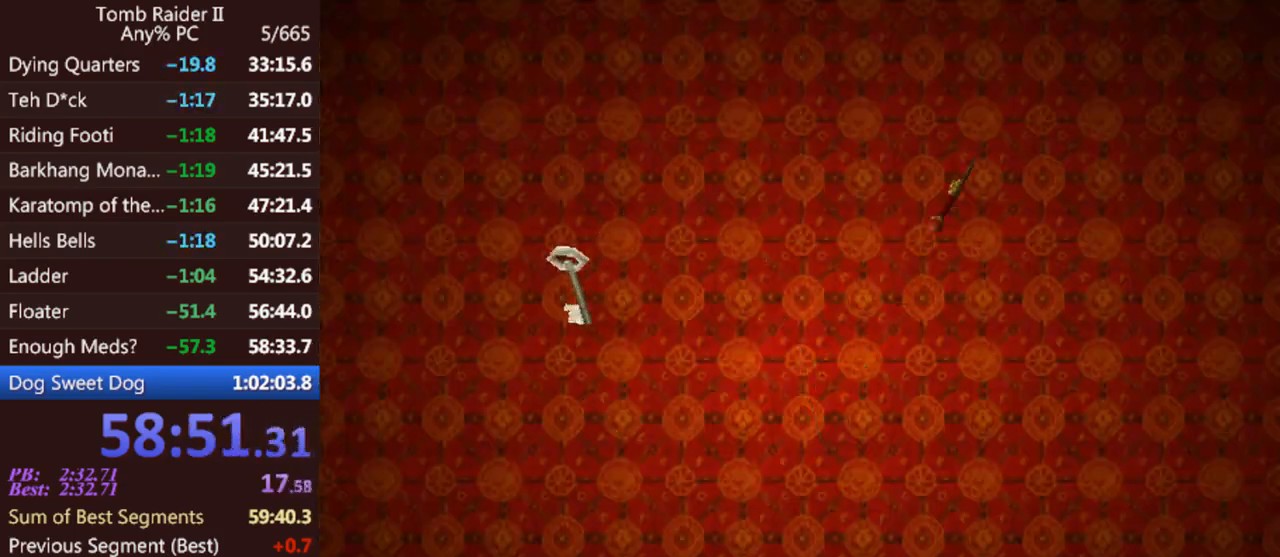
{"keys": [], "events": [[167, "act", "down"], [267, "act", "up"], [367, "act", "down"], [400, "act", "up"]]}
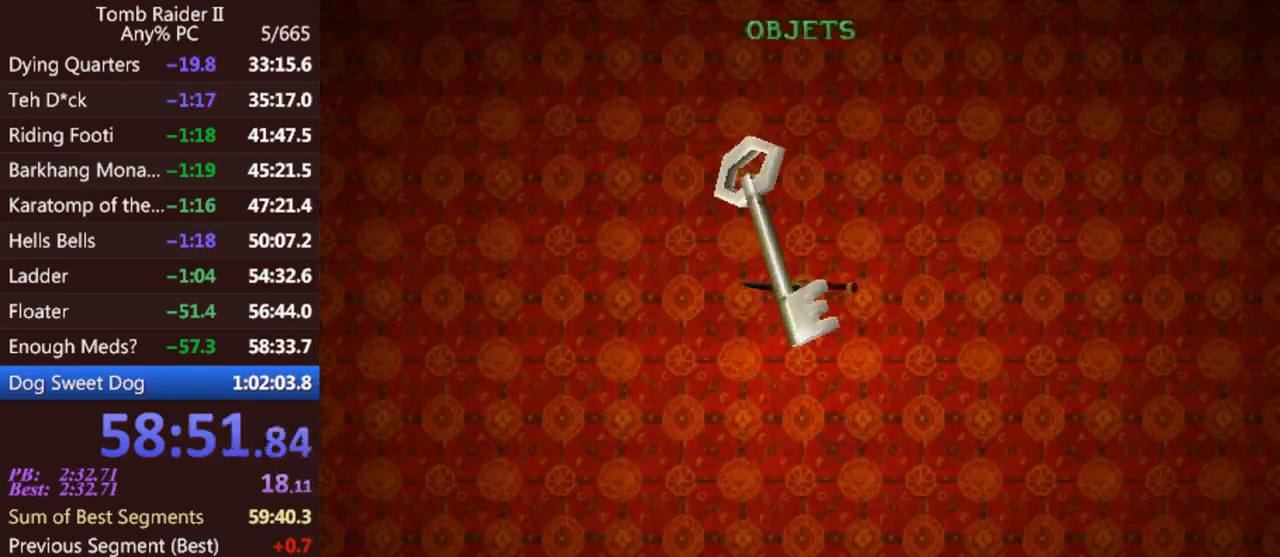
{"keys": [], "events": []}
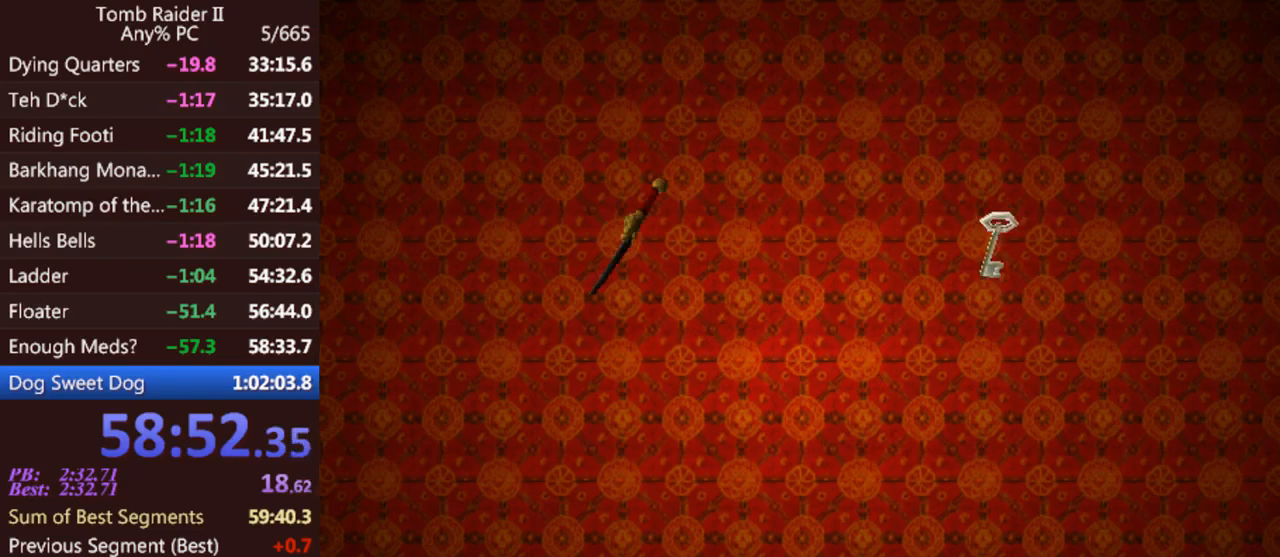
{"keys": [], "events": []}
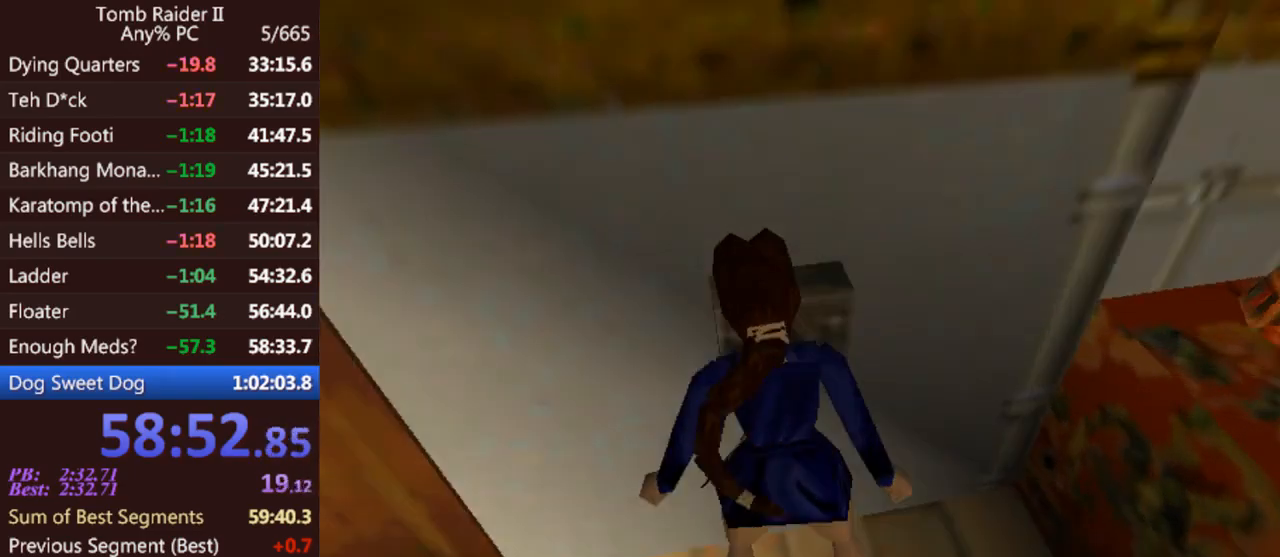
{"keys": [], "events": []}
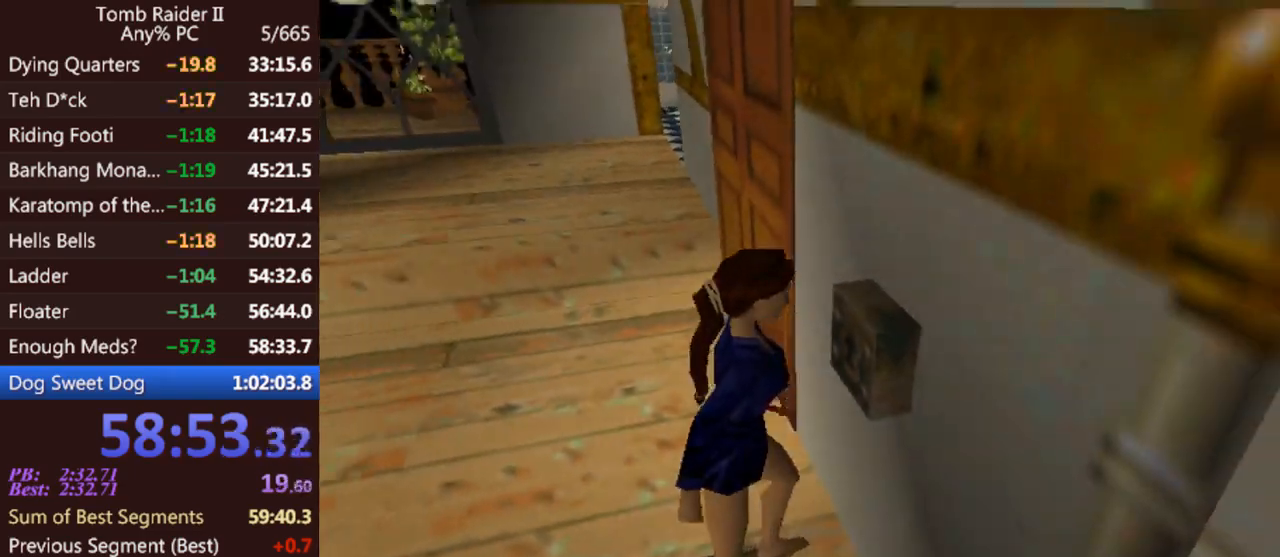
{"keys": [], "events": []}
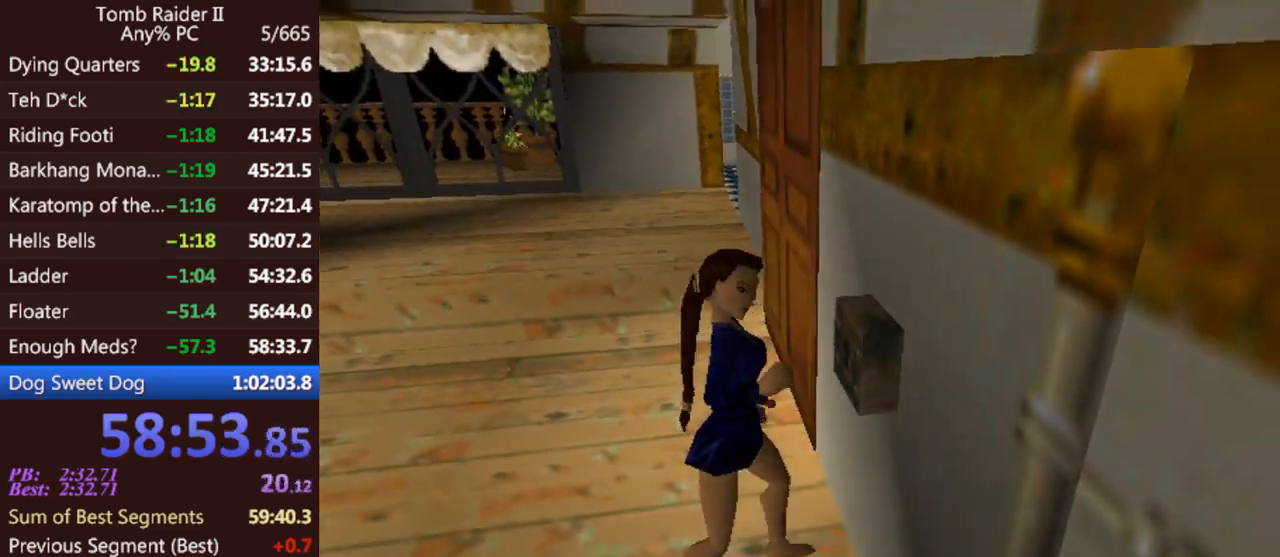
{"keys": ["left"], "events": [[33, "left", "down"]]}
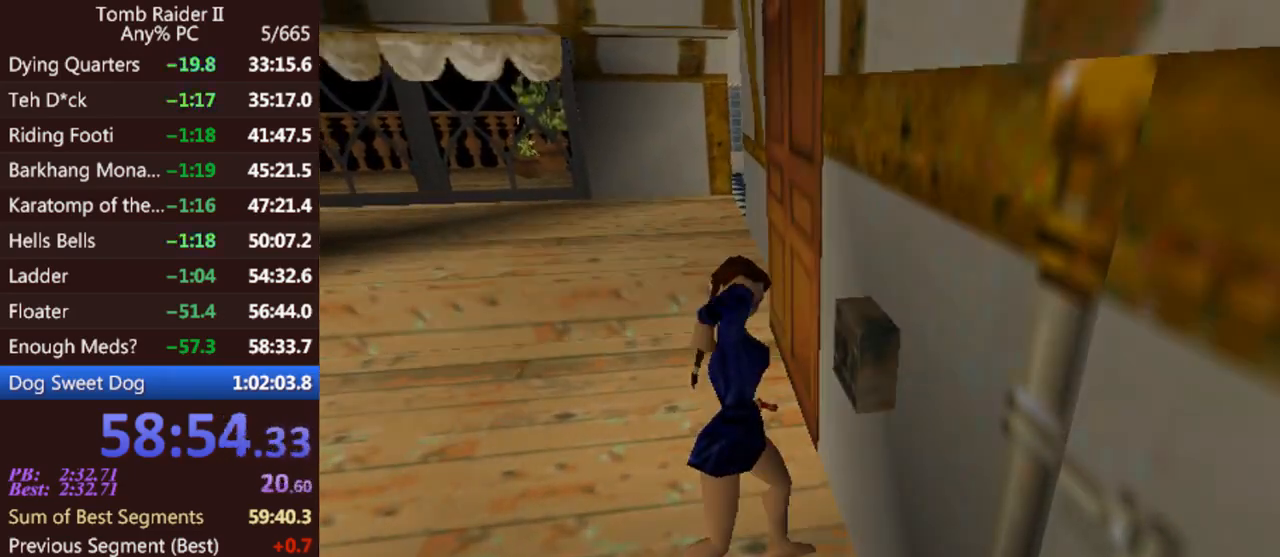
{"keys": ["left"], "events": []}
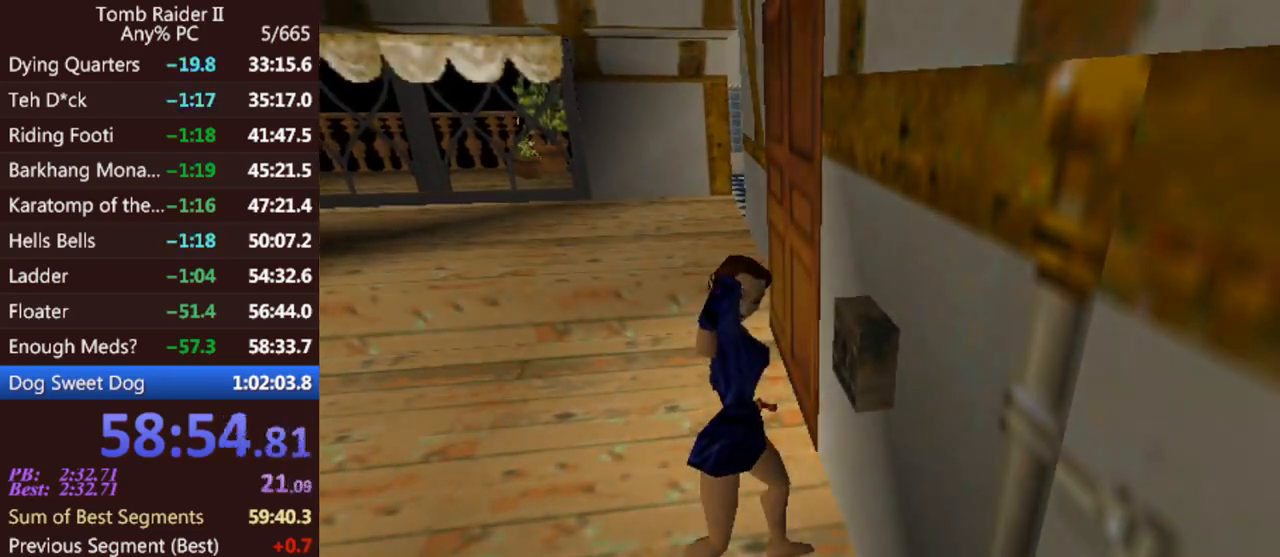
{"keys": ["left"], "events": []}
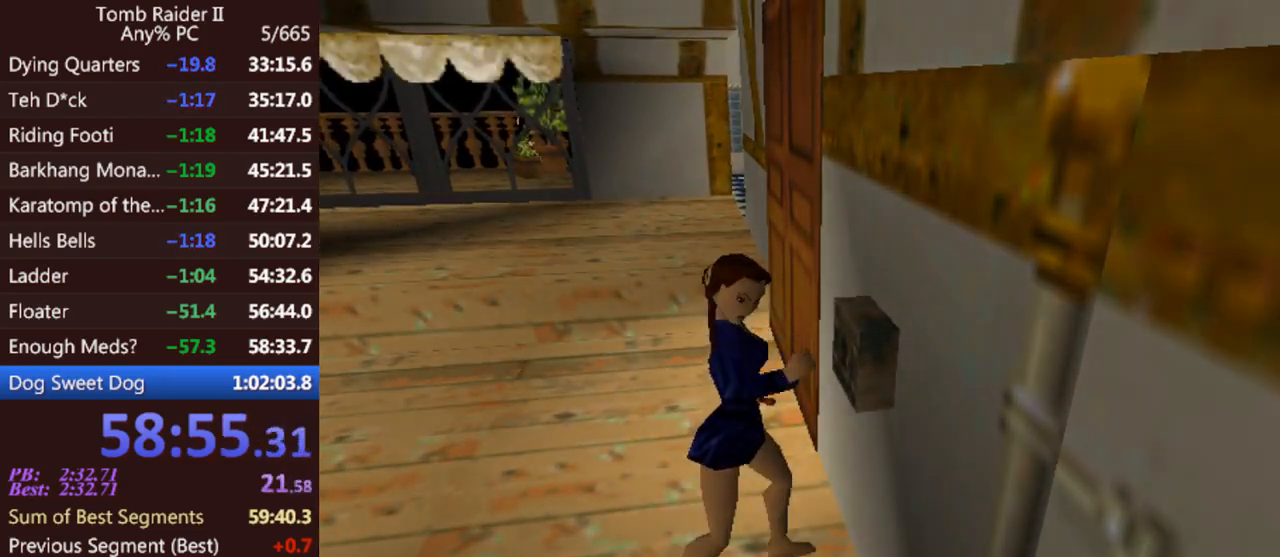
{"keys": ["left"], "events": []}
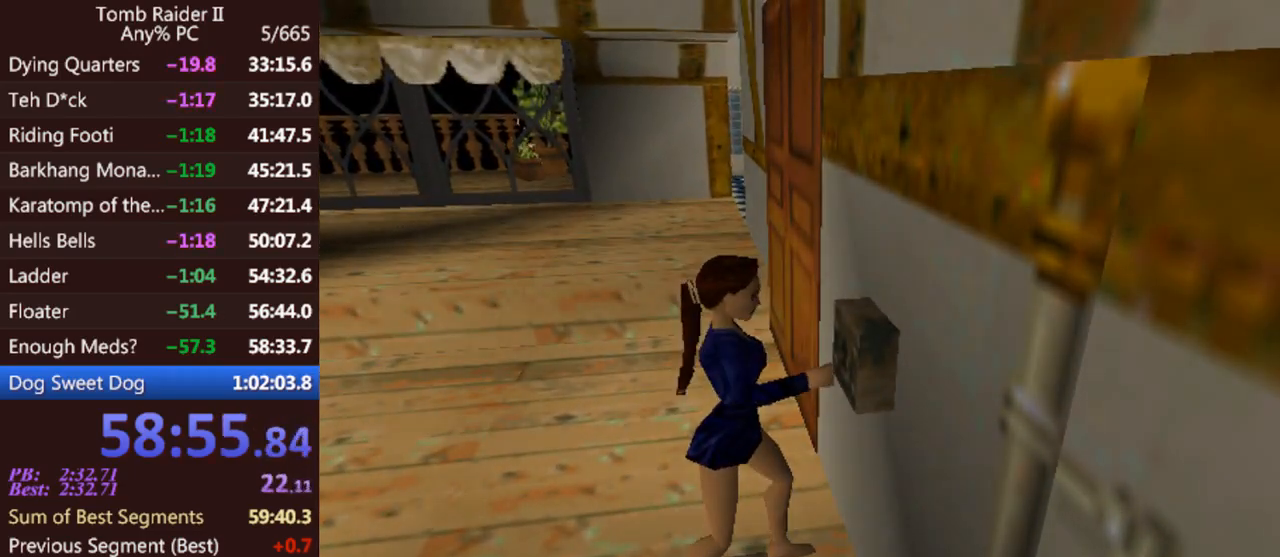
{"keys": ["left"], "events": []}
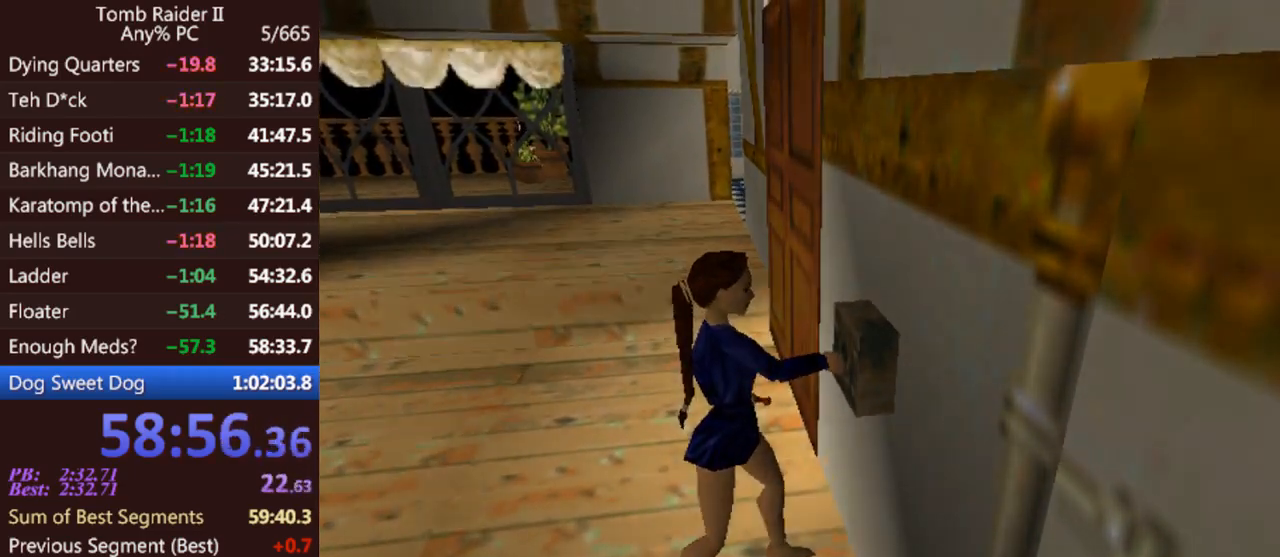
{"keys": ["left"], "events": []}
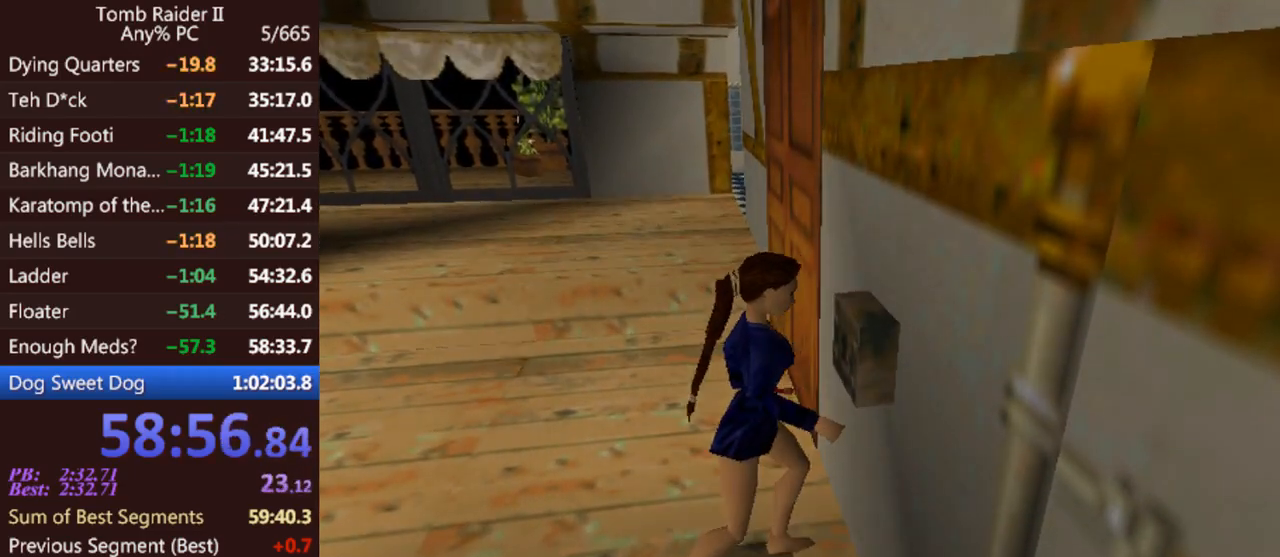
{"keys": ["left"], "events": []}
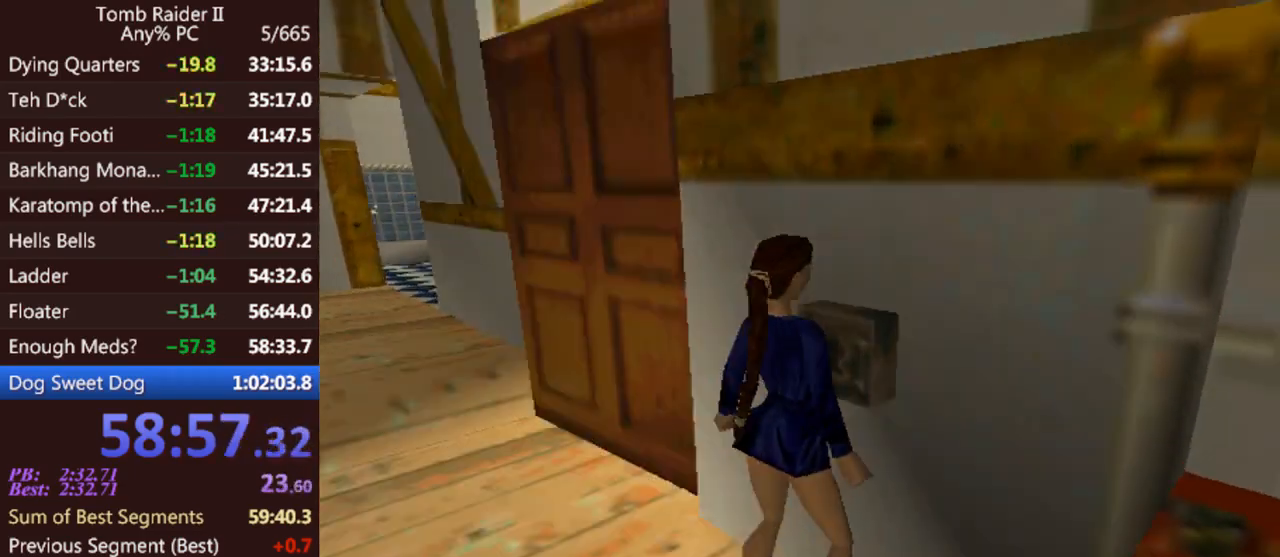
{"keys": ["left", "up"], "events": [[500, "up", "down"]]}
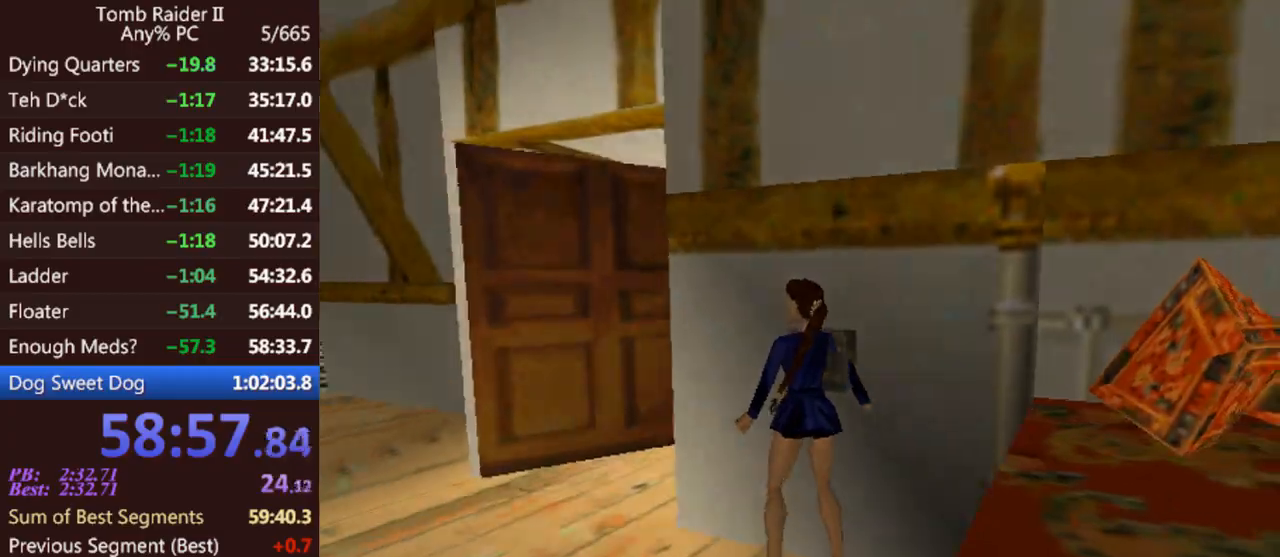
{"keys": ["right", "up"], "events": [[100, "left", "up"], [100, "right", "down"]]}
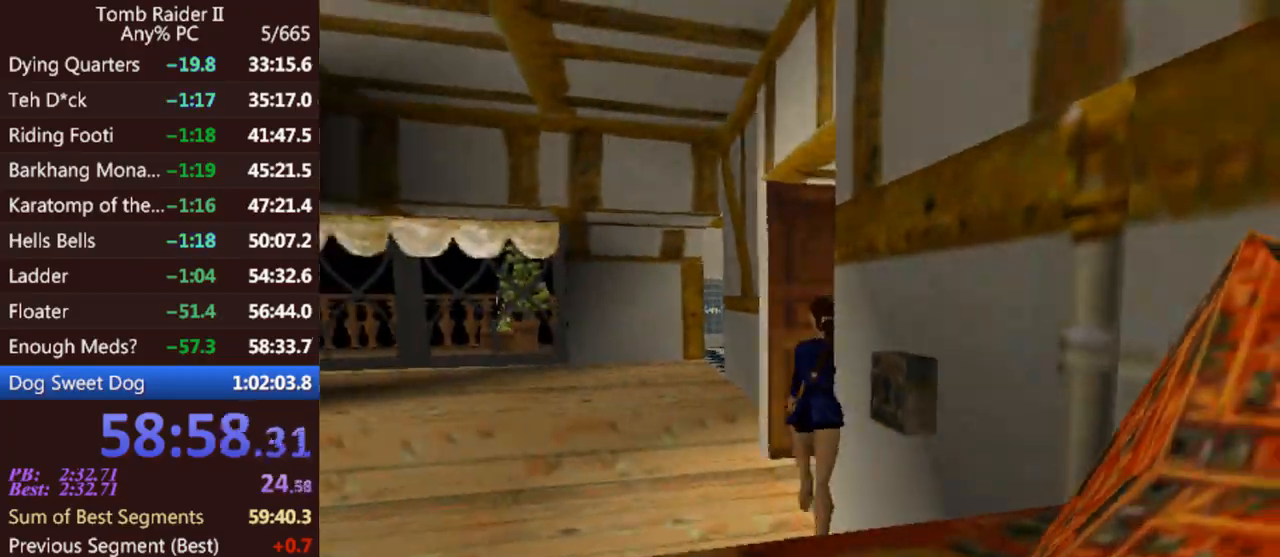
{"keys": ["right", "up"], "events": []}